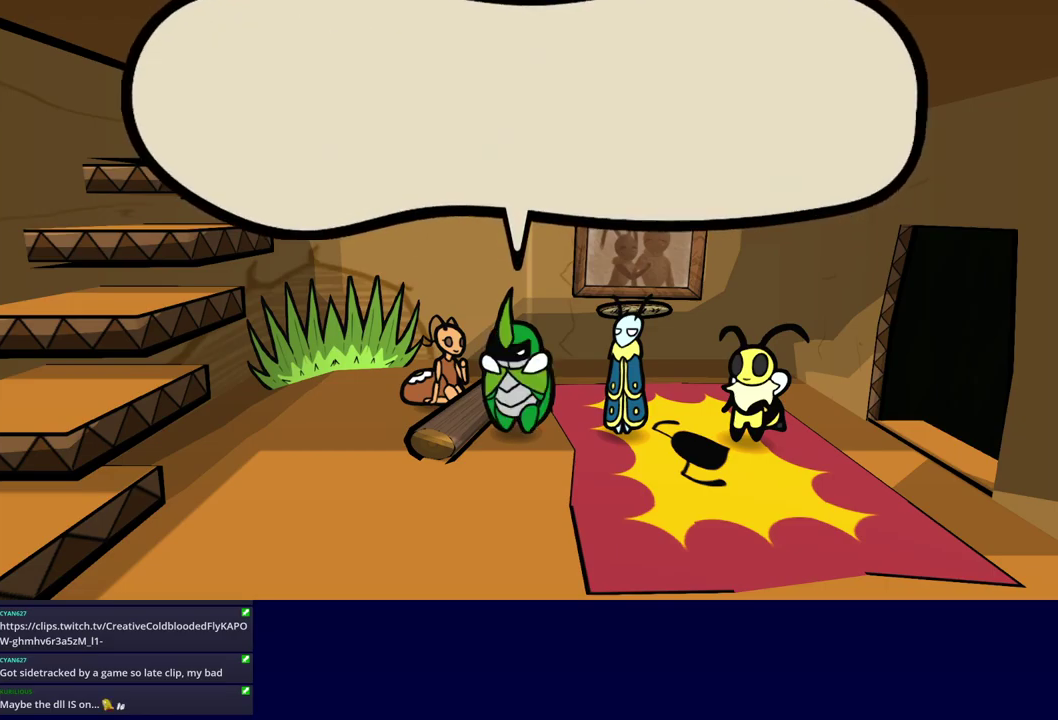
Gameplay with a controller (Nintendo layout); each line is a JSON object with the inputs held at the frame after it. "events" lists button and stick changes between this image and that frame as [ms after this image, input, new state], when the widget could be followed in between. Not read: A B L1 L3 R1 R3.
{"buttons": ["C_RIGHT"], "left_stick": "center", "events": []}
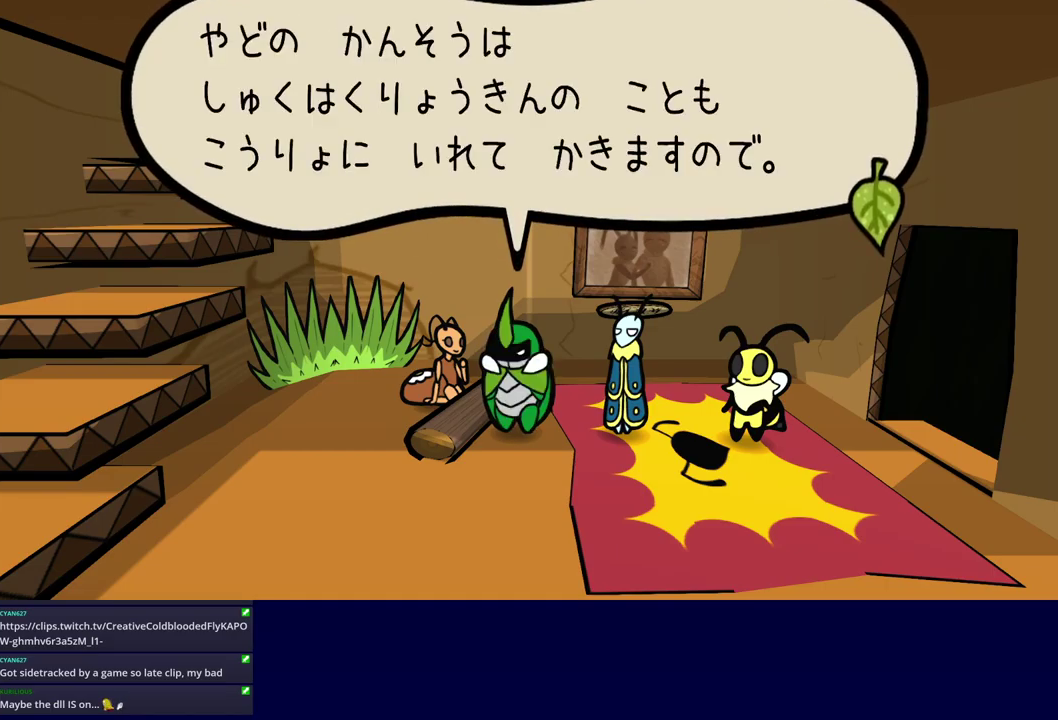
{"buttons": ["C_RIGHT"], "left_stick": "center", "events": []}
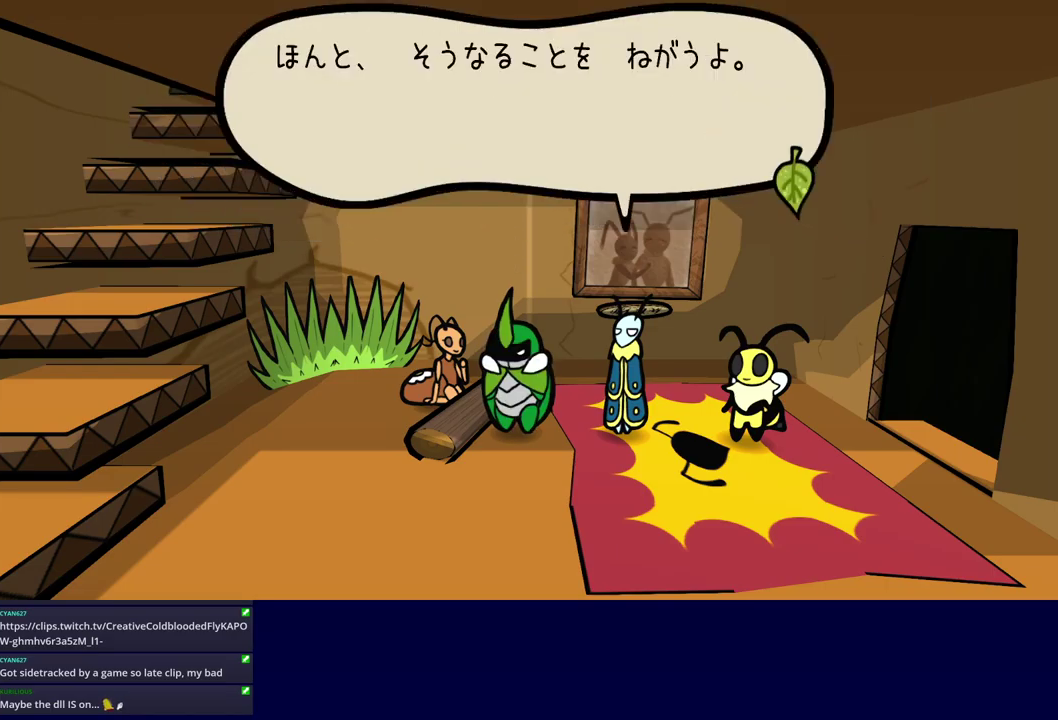
{"buttons": ["C_RIGHT"], "left_stick": "center", "events": []}
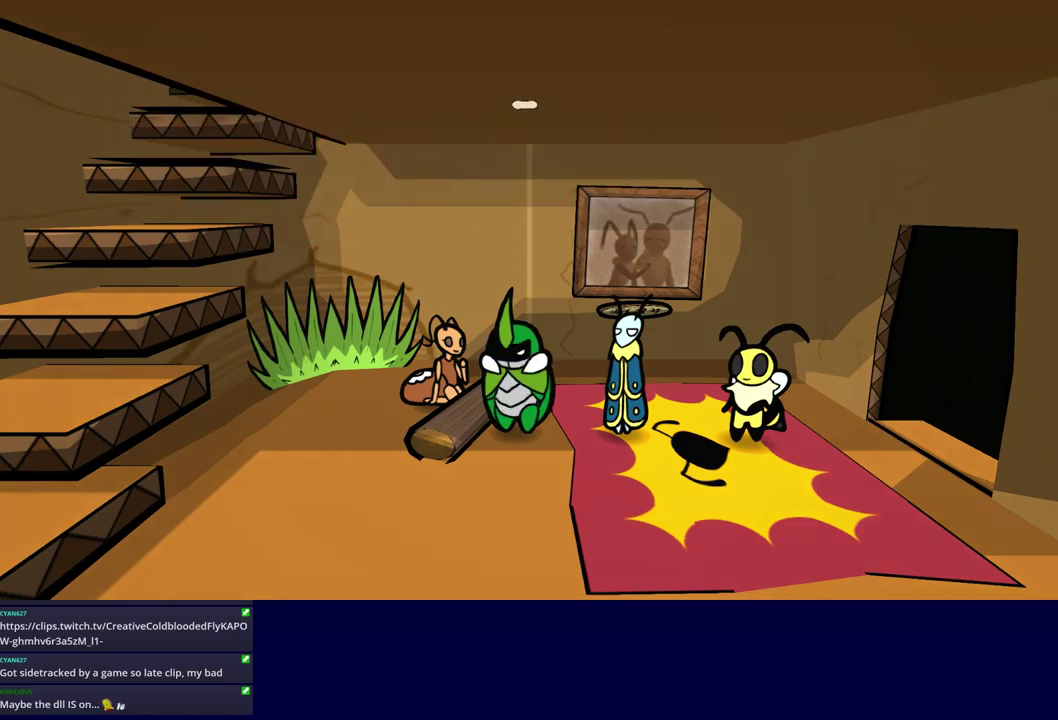
{"buttons": ["C_RIGHT"], "left_stick": "center", "events": []}
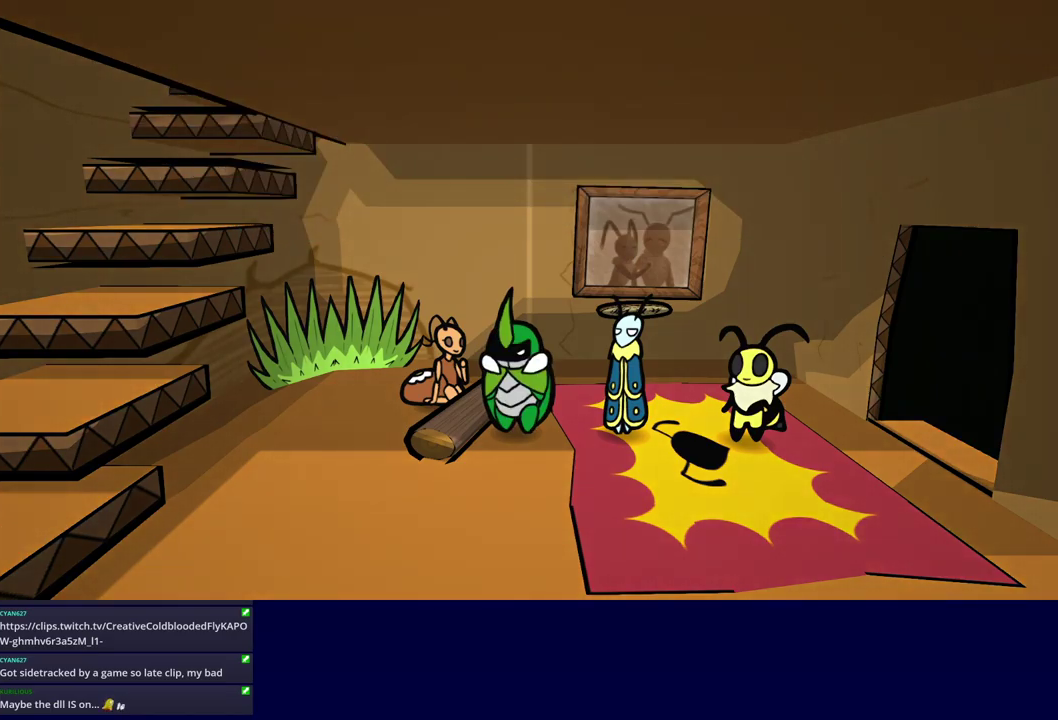
{"buttons": ["C_RIGHT"], "left_stick": "center", "events": []}
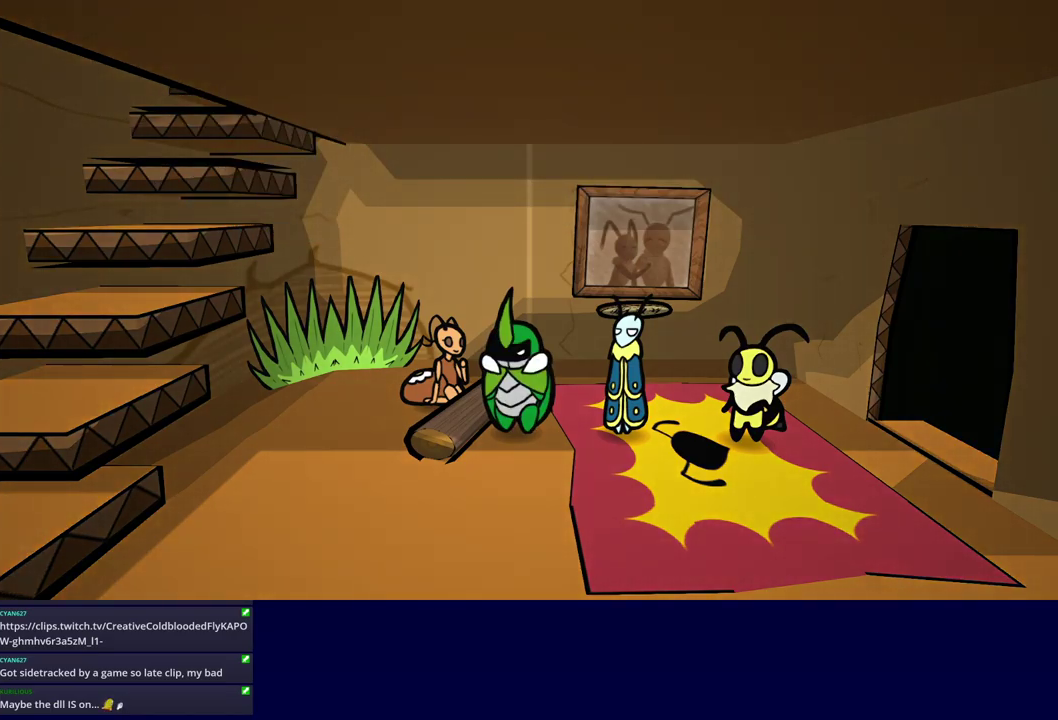
{"buttons": ["DPAD_LEFT", "C_RIGHT"], "left_stick": "center", "events": [[100, "DPAD_UP", "down"], [150, "DPAD_LEFT", "down"], [183, "DPAD_UP", "up"], [283, "DPAD_LEFT", "up"], [317, "DPAD_RIGHT", "down"], [400, "DPAD_RIGHT", "up"], [400, "DPAD_UP", "down"], [450, "DPAD_LEFT", "down"], [450, "DPAD_UP", "up"]]}
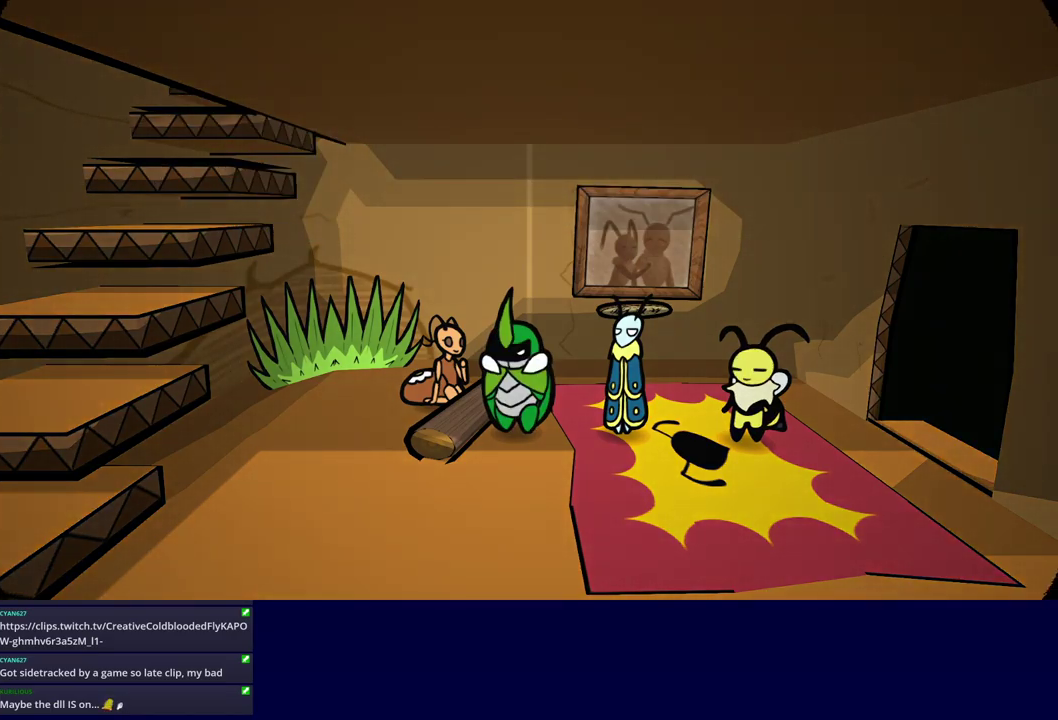
{"buttons": ["C_RIGHT"], "left_stick": "center", "events": [[83, "DPAD_LEFT", "up"], [117, "DPAD_RIGHT", "down"], [200, "DPAD_RIGHT", "up"], [250, "DPAD_LEFT", "down"], [383, "DPAD_LEFT", "up"], [450, "DPAD_RIGHT", "down"], [500, "DPAD_RIGHT", "up"]]}
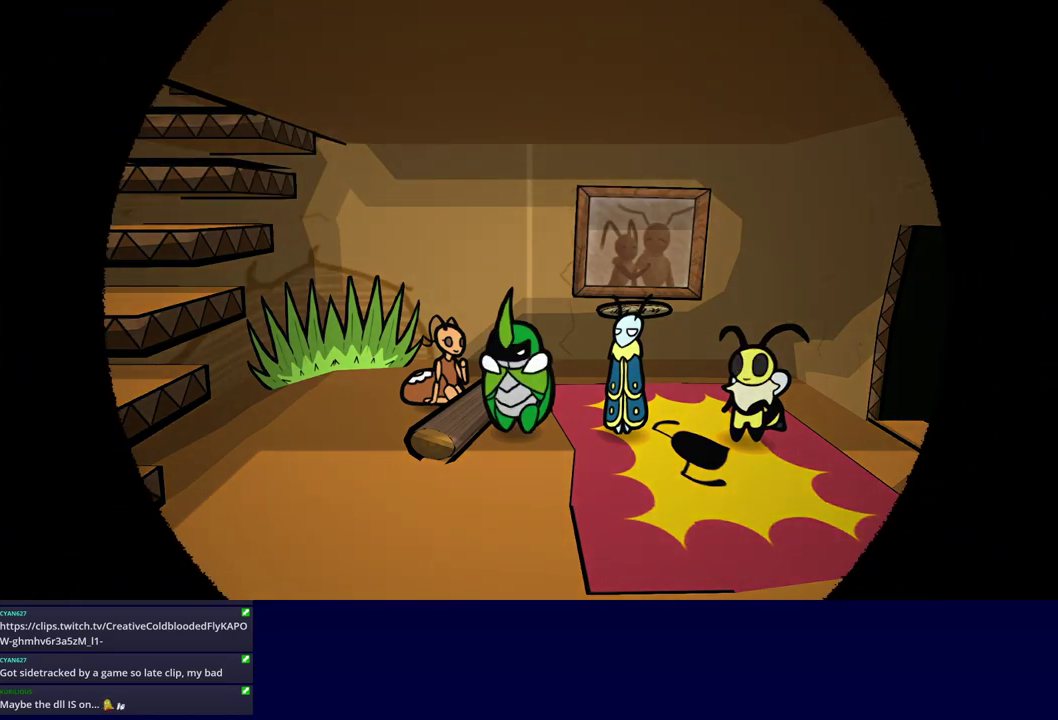
{"buttons": ["C_RIGHT"], "left_stick": "center", "events": []}
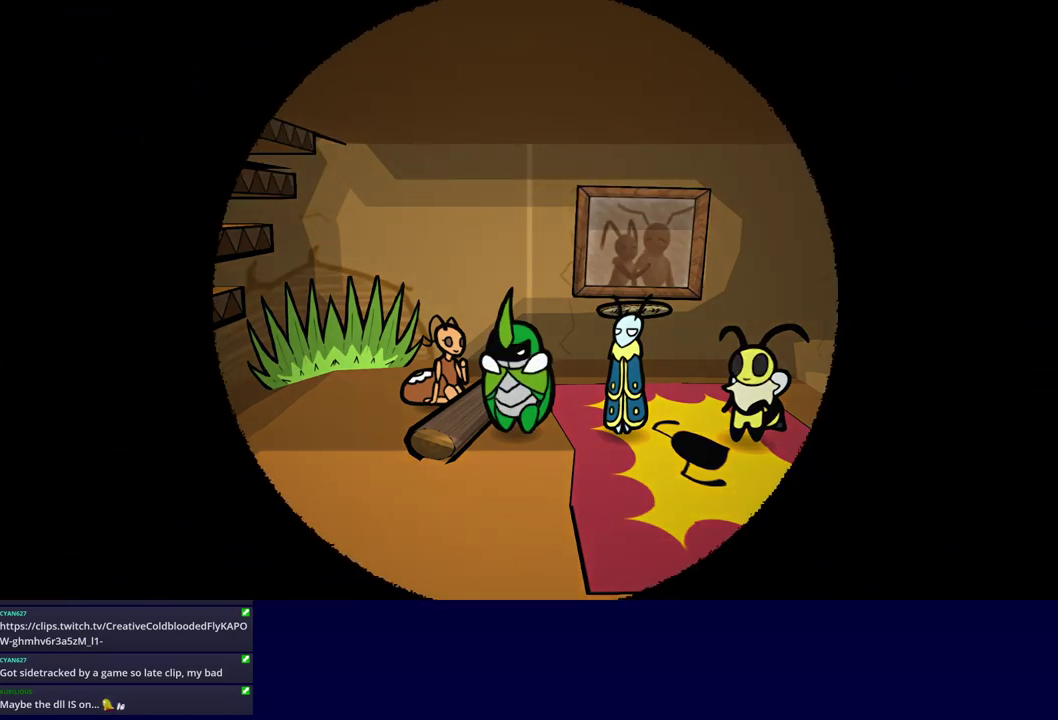
{"buttons": ["C_RIGHT"], "left_stick": "center", "events": []}
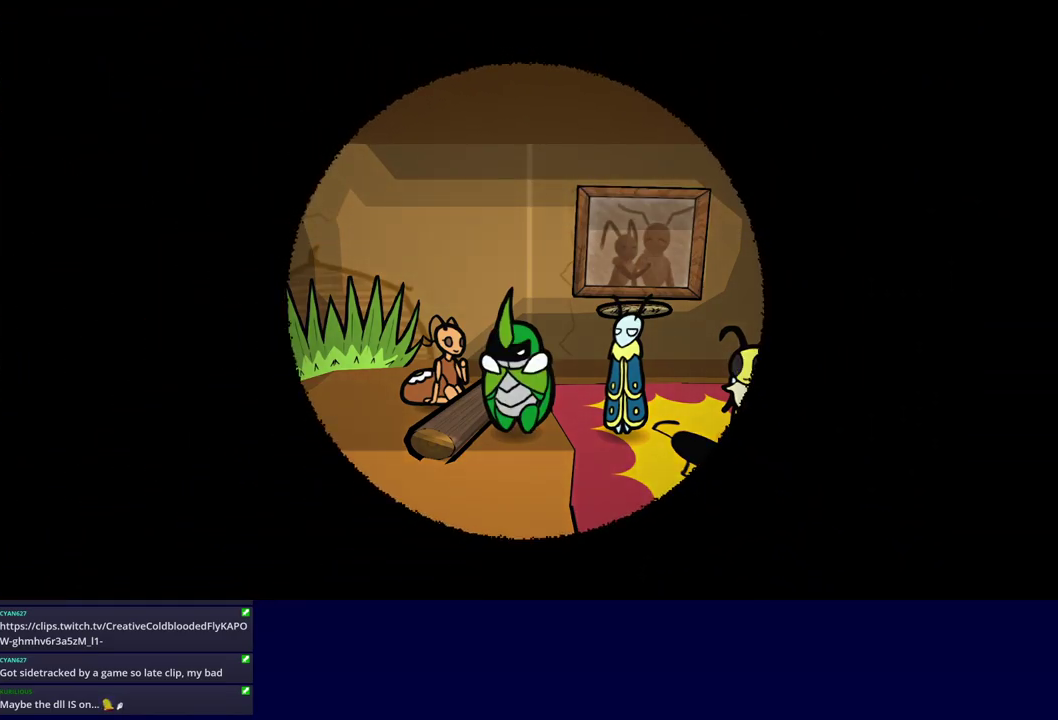
{"buttons": ["C_RIGHT"], "left_stick": "center", "events": []}
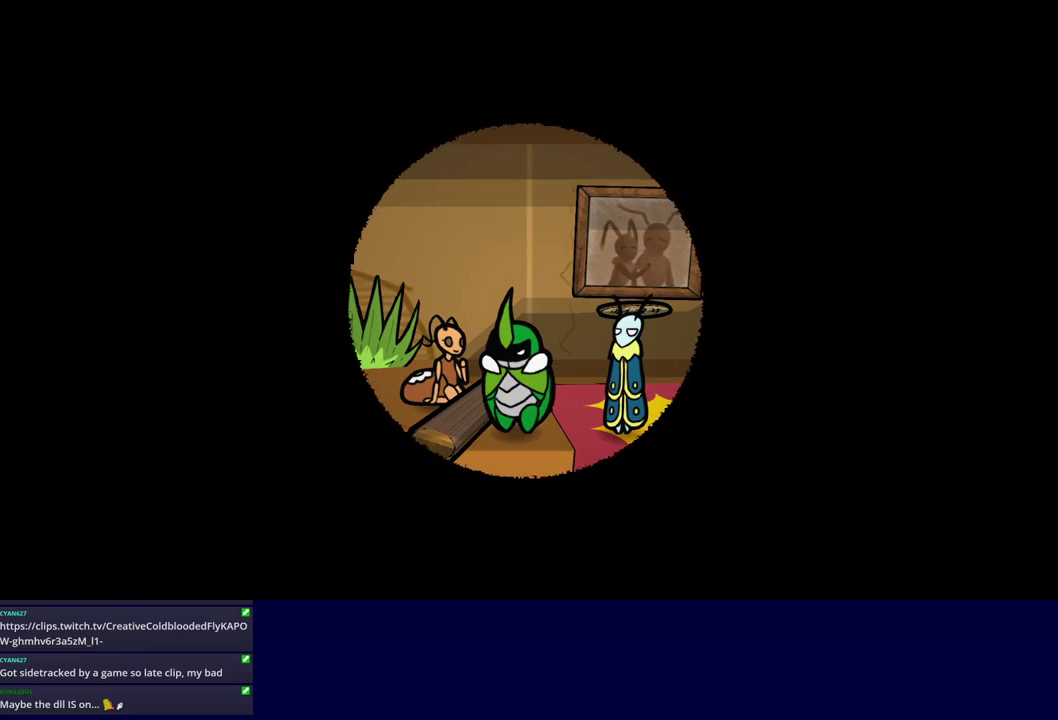
{"buttons": ["C_RIGHT"], "left_stick": "center", "events": []}
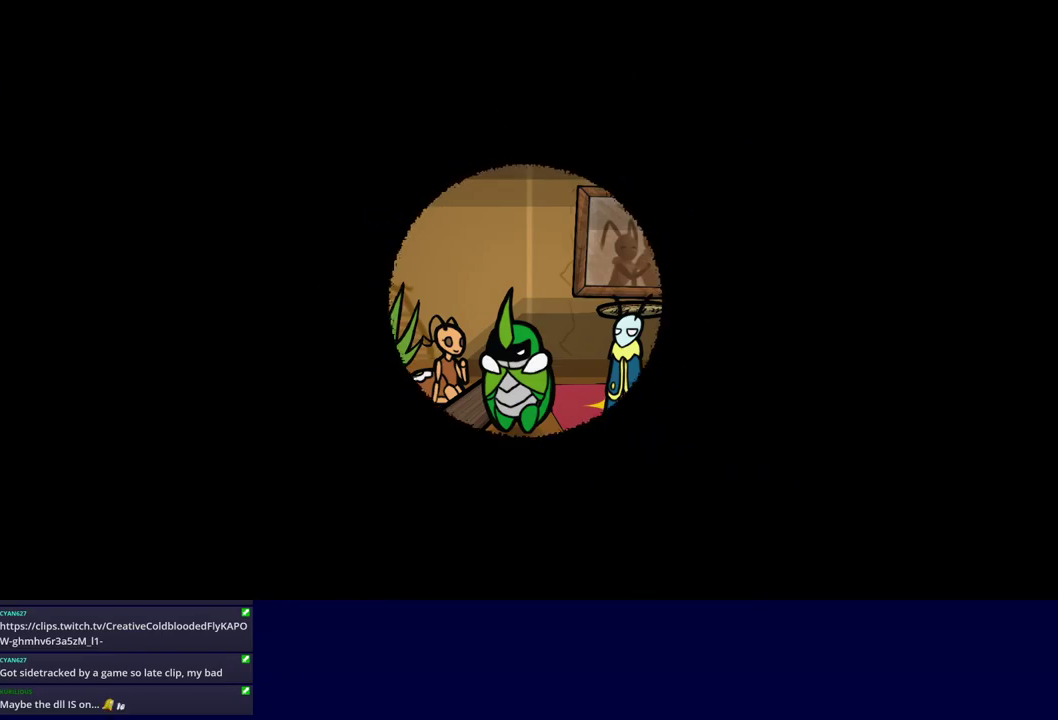
{"buttons": ["C_RIGHT"], "left_stick": "center", "events": []}
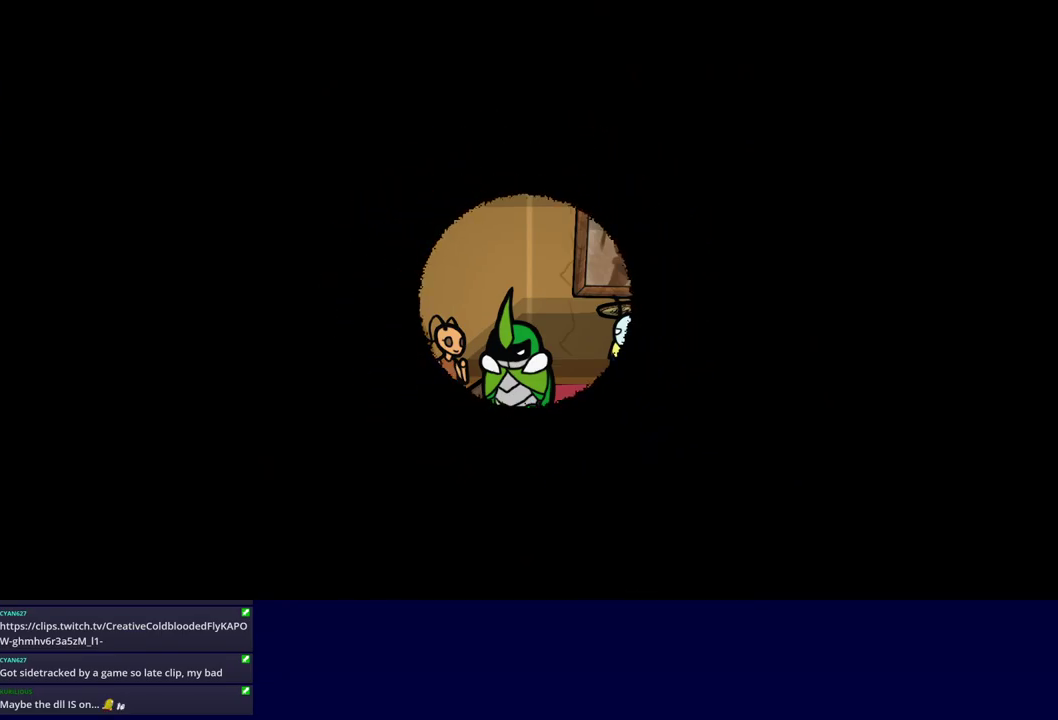
{"buttons": ["C_RIGHT"], "left_stick": "center", "events": []}
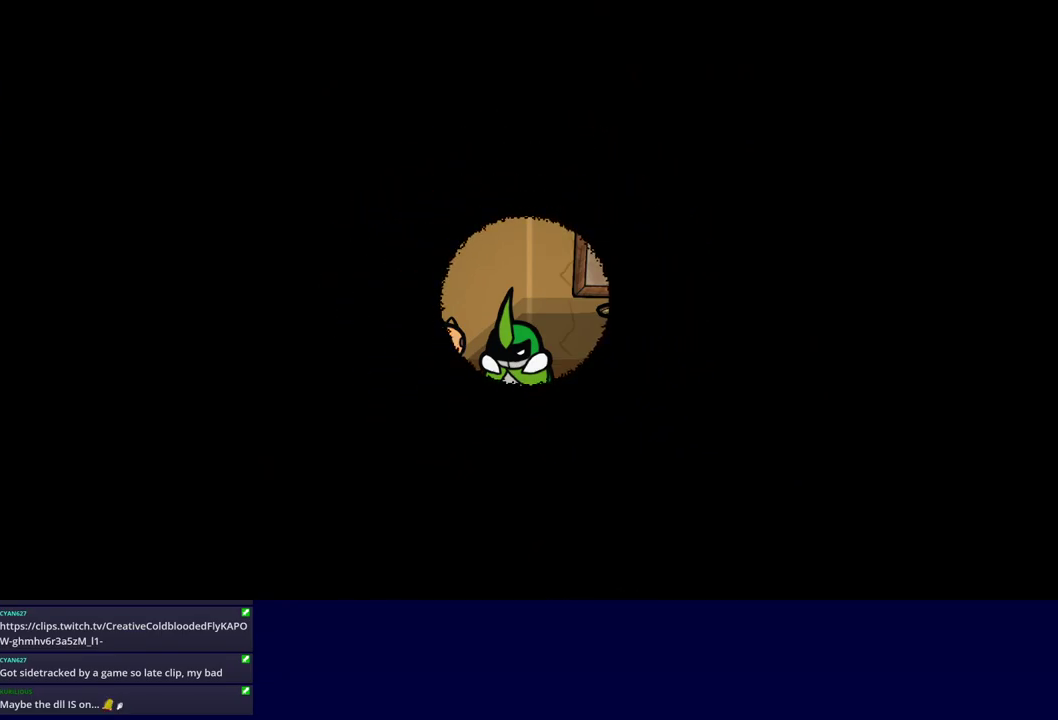
{"buttons": ["C_RIGHT"], "left_stick": "center", "events": []}
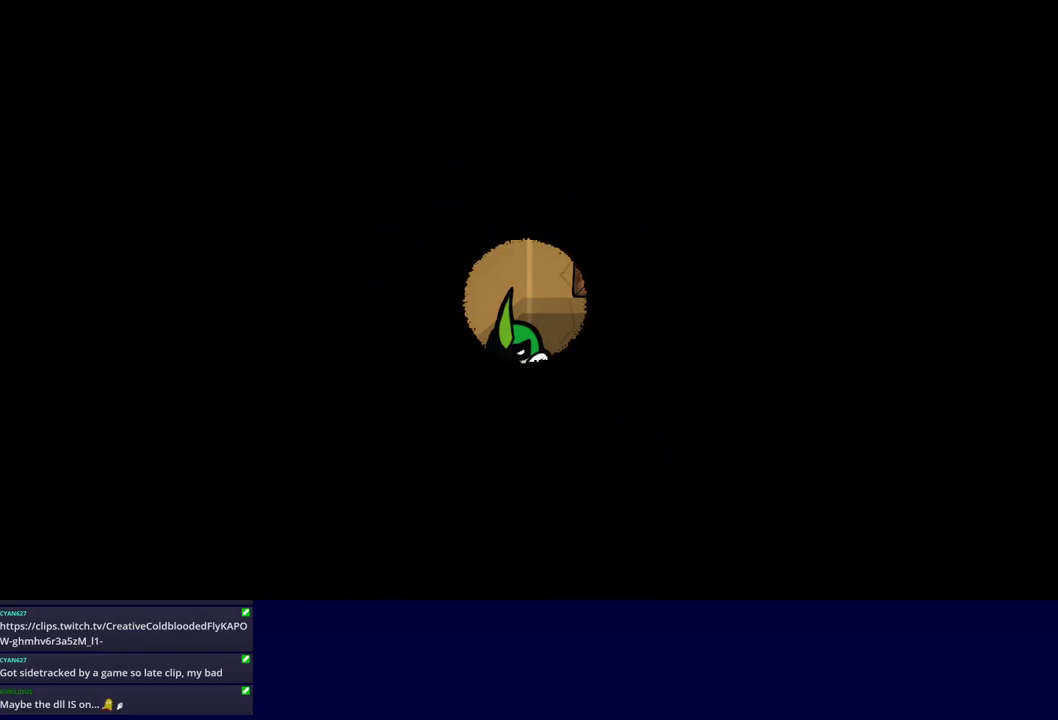
{"buttons": ["C_RIGHT"], "left_stick": "center", "events": []}
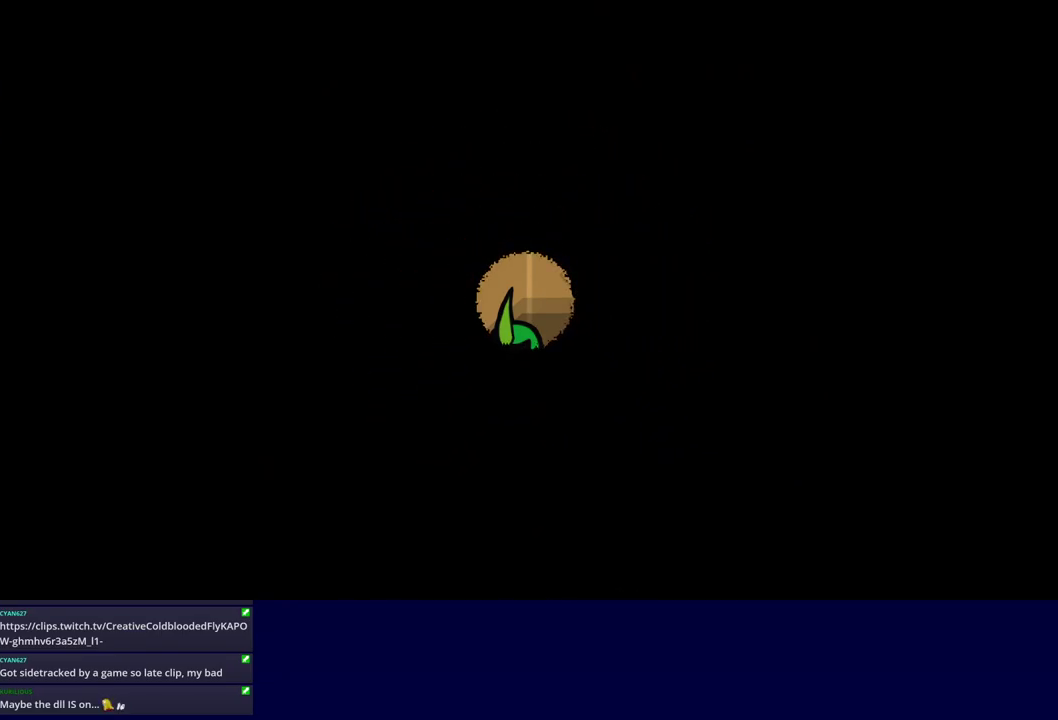
{"buttons": ["C_RIGHT"], "left_stick": "center", "events": []}
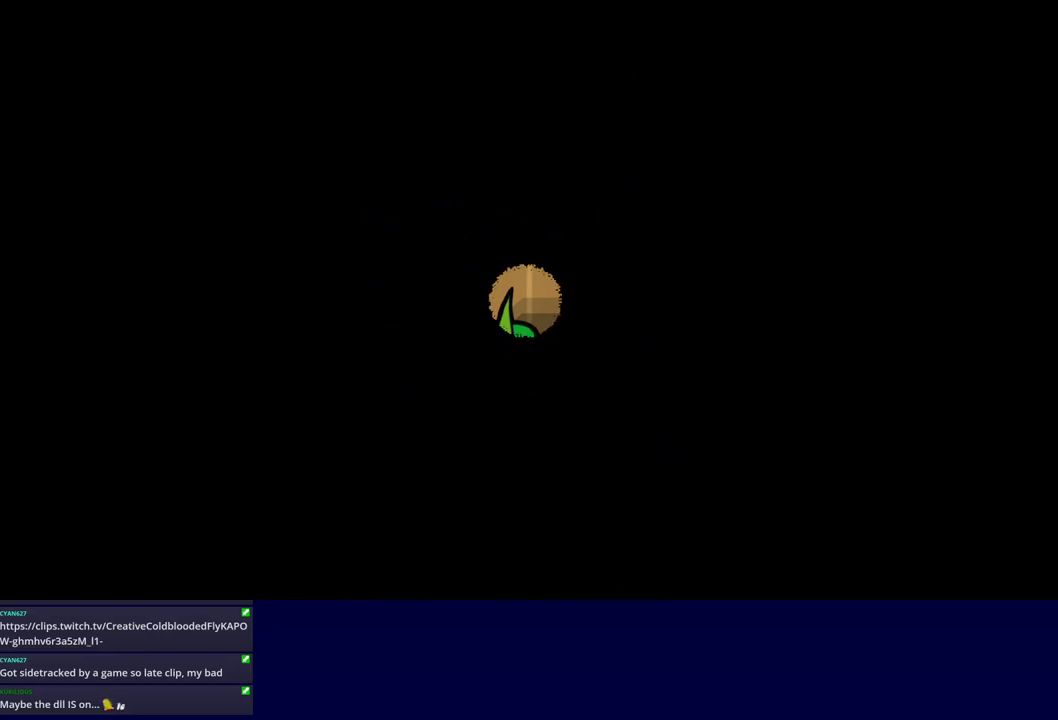
{"buttons": ["C_RIGHT"], "left_stick": "center", "events": []}
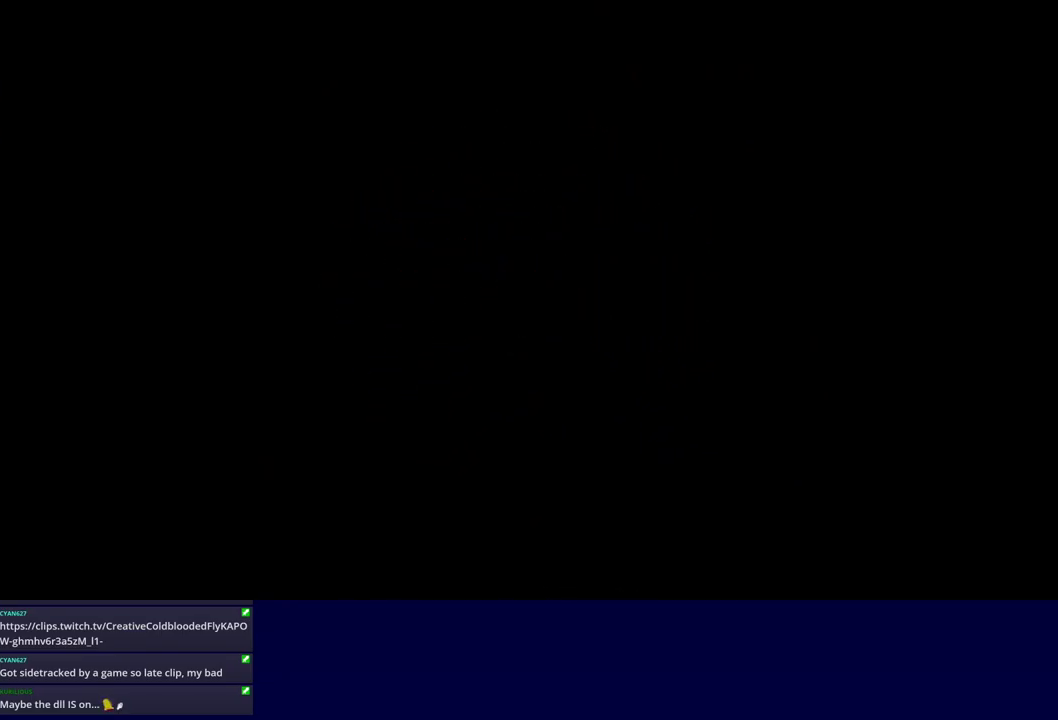
{"buttons": ["C_RIGHT"], "left_stick": "center", "events": []}
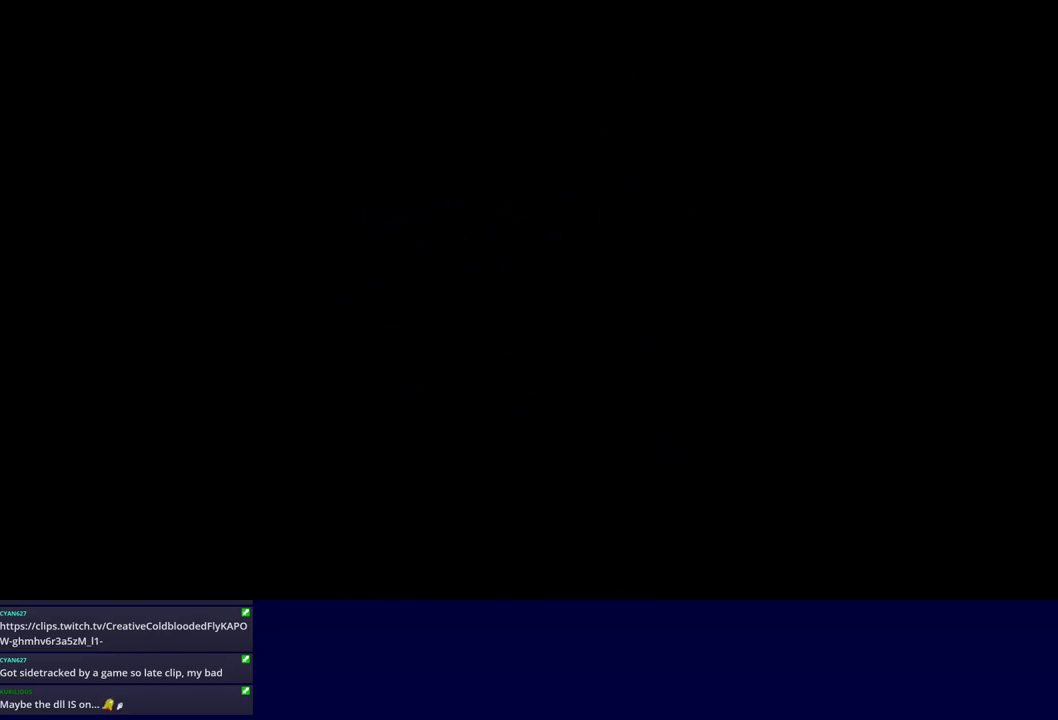
{"buttons": ["C_RIGHT"], "left_stick": "center", "events": []}
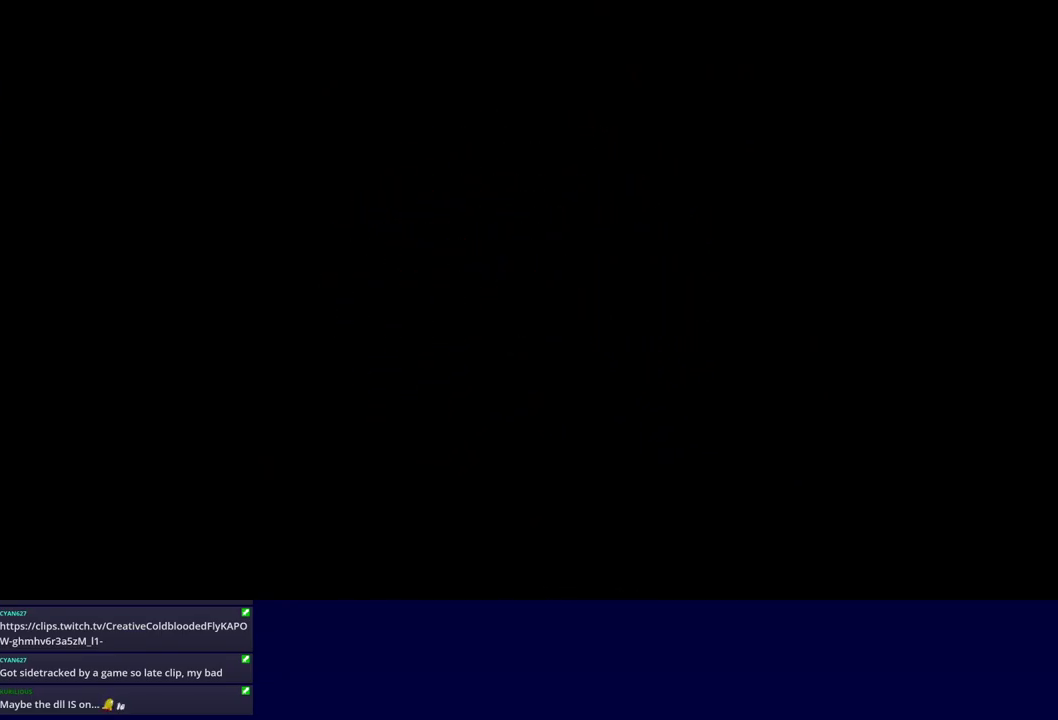
{"buttons": ["C_RIGHT"], "left_stick": "down-left", "events": [[117, "left_stick", "down-left"]]}
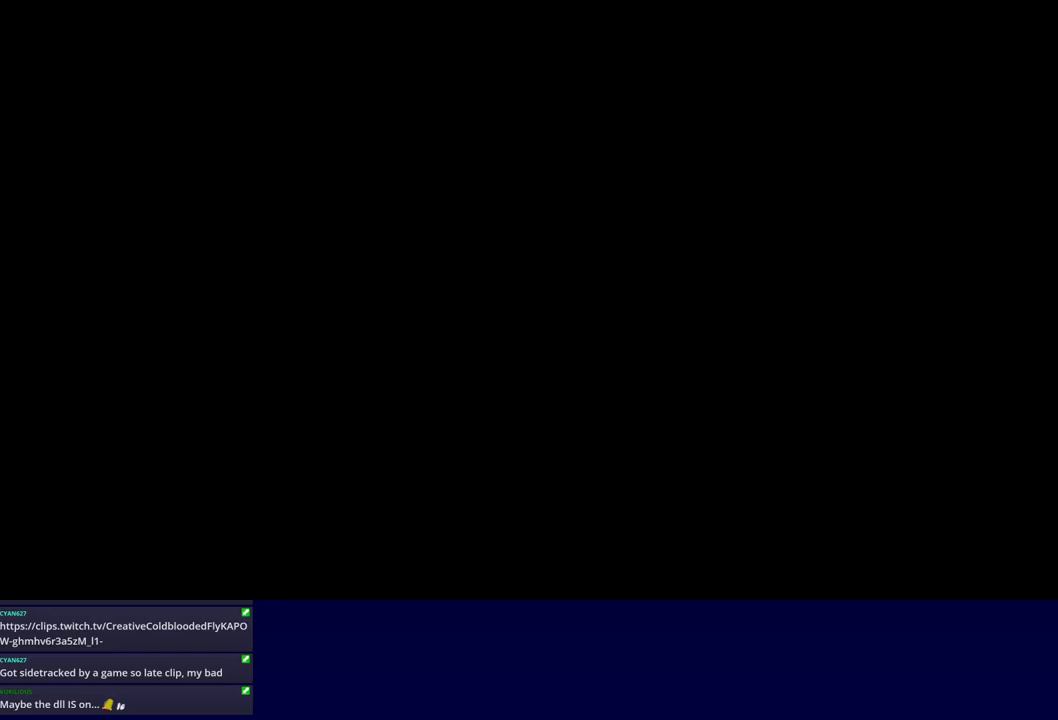
{"buttons": [], "left_stick": "down-left", "events": [[500, "C_RIGHT", "up"]]}
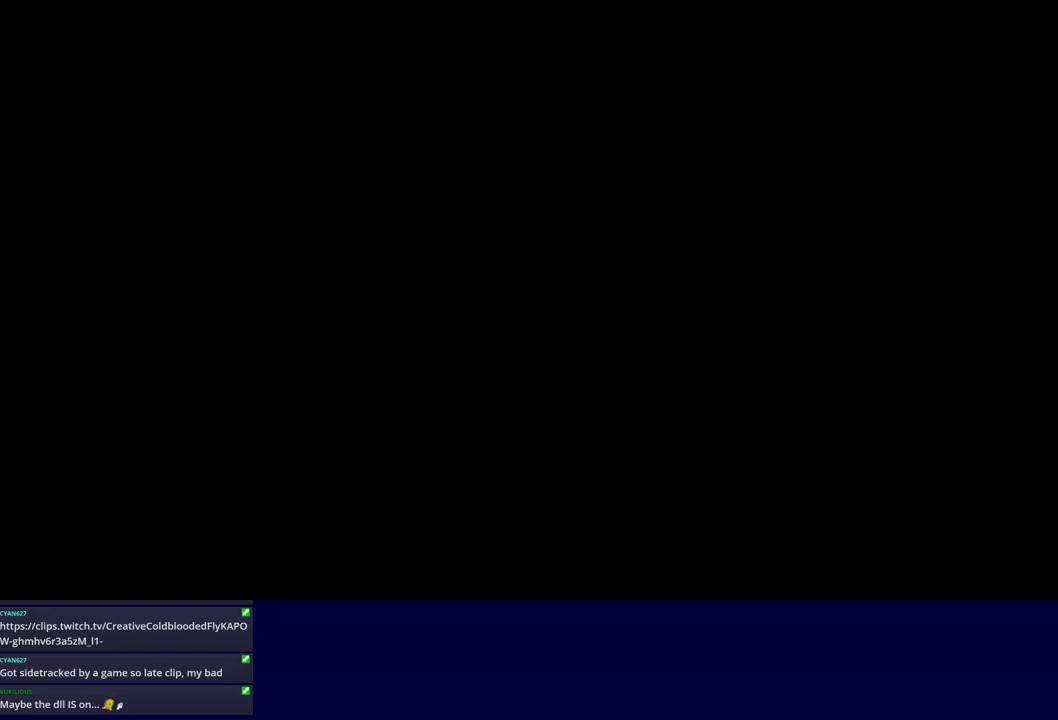
{"buttons": ["C_DOWN"], "left_stick": "down-left", "events": [[500, "C_DOWN", "down"]]}
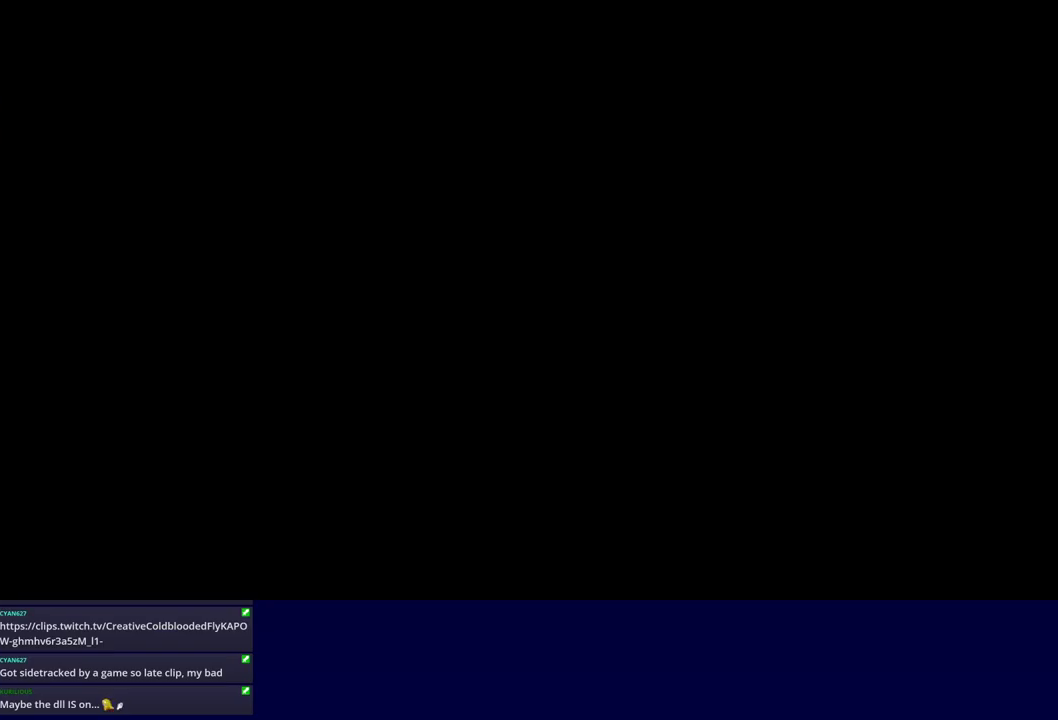
{"buttons": [], "left_stick": "down-left", "events": [[34, "C_DOWN", "up"], [117, "C_DOWN", "down"], [150, "C_DOWN", "up"], [234, "C_DOWN", "down"], [267, "C_DOWN", "up"], [334, "C_DOWN", "down"], [384, "C_DOWN", "up"], [467, "C_DOWN", "down"], [500, "C_DOWN", "up"]]}
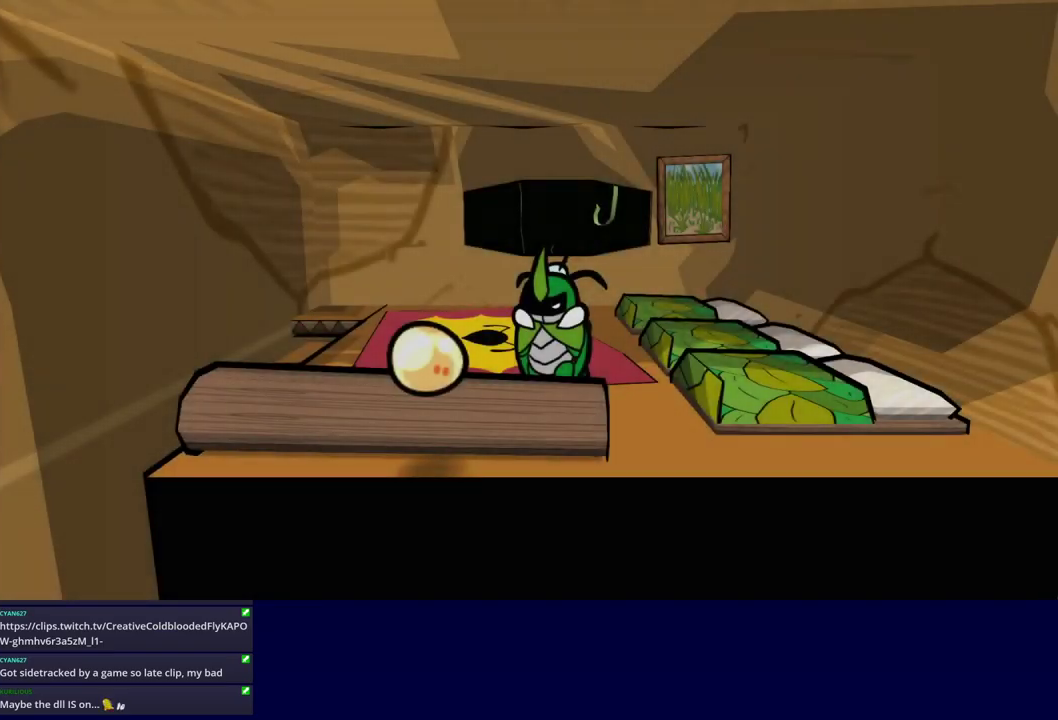
{"buttons": [], "left_stick": "down-left", "events": [[200, "C_DOWN", "down"], [250, "C_DOWN", "up"], [450, "C_DOWN", "down"], [500, "C_DOWN", "up"]]}
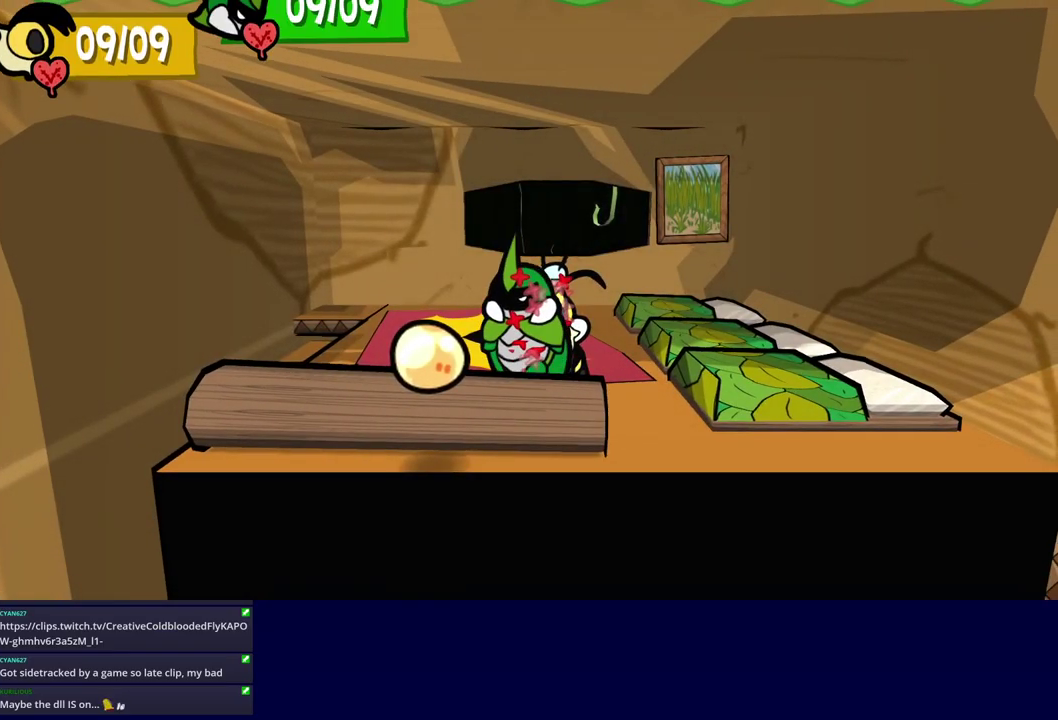
{"buttons": ["C_DOWN"], "left_stick": "left", "events": [[84, "C_DOWN", "down"], [117, "C_DOWN", "up"], [200, "C_DOWN", "down"], [250, "C_DOWN", "up"], [317, "left_stick", "left"], [350, "C_DOWN", "down"], [384, "C_DOWN", "up"], [484, "C_DOWN", "down"]]}
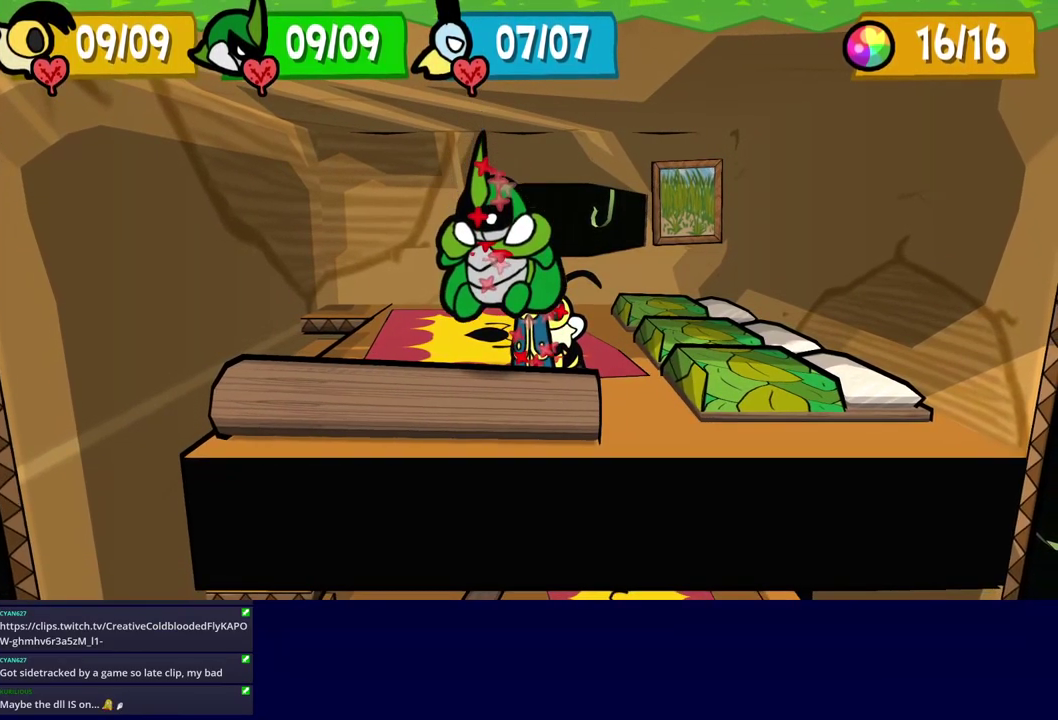
{"buttons": ["C_DOWN"], "left_stick": "left", "events": [[17, "C_DOWN", "up"], [100, "C_DOWN", "down"], [150, "C_DOWN", "up"], [217, "C_DOWN", "down"], [284, "C_DOWN", "up"], [367, "C_DOWN", "down"], [400, "C_DOWN", "up"], [500, "C_DOWN", "down"]]}
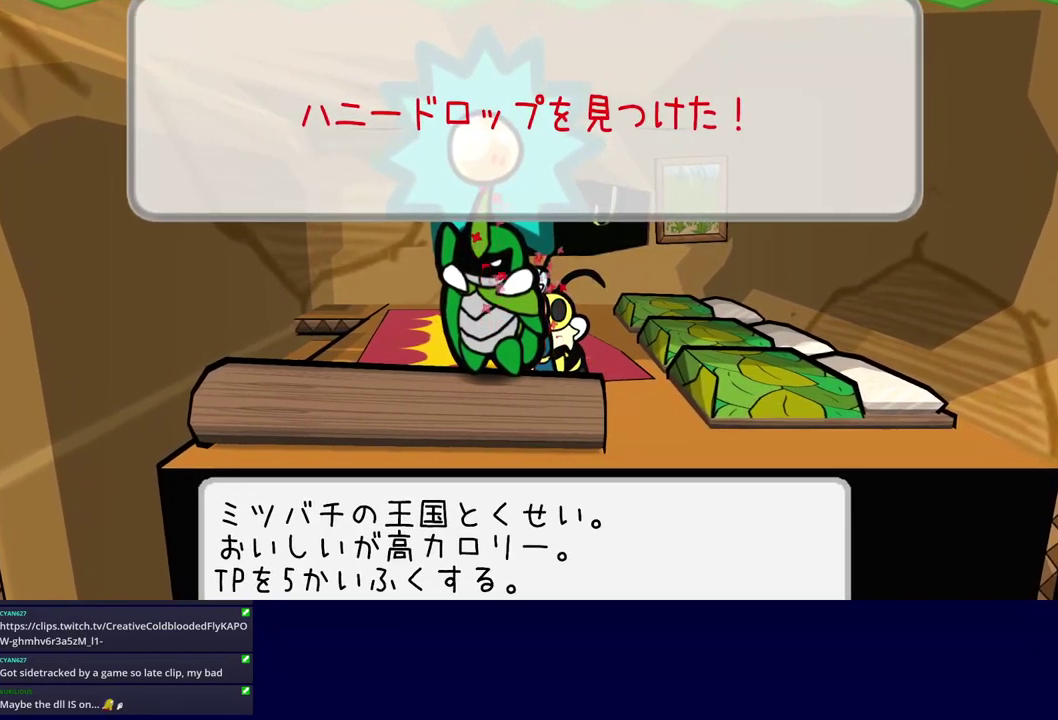
{"buttons": [], "left_stick": "up-left", "events": [[34, "C_DOWN", "up"], [117, "C_DOWN", "down"], [134, "left_stick", "up-left"], [167, "C_DOWN", "up"], [250, "C_DOWN", "down"], [300, "C_DOWN", "up"]]}
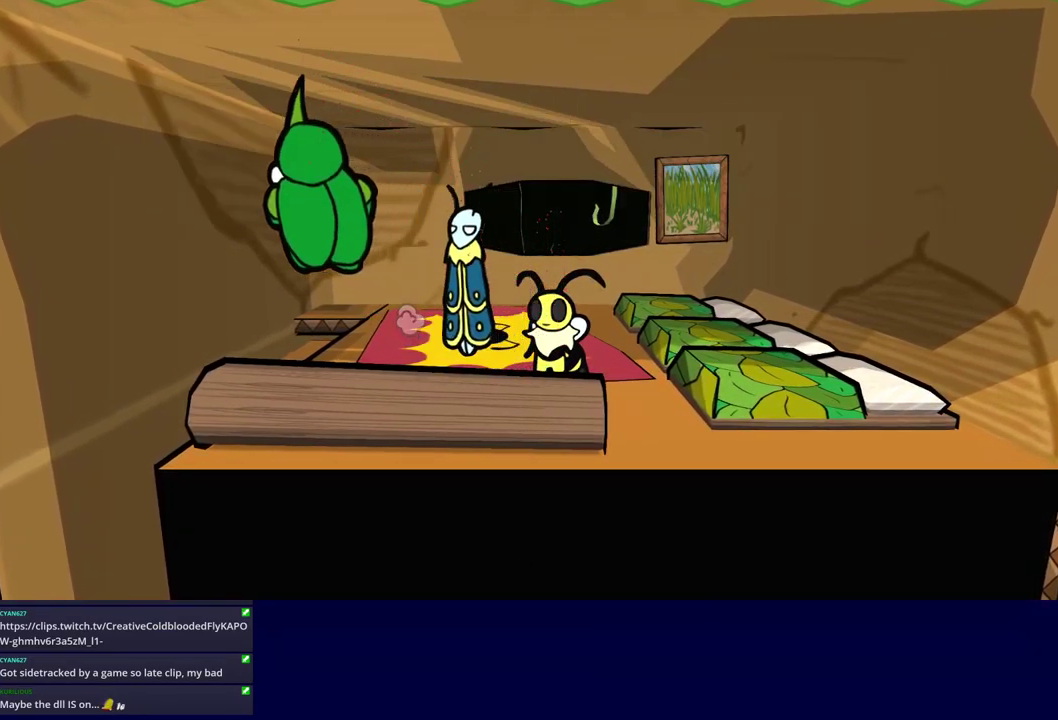
{"buttons": [], "left_stick": "right", "events": [[300, "left_stick", "left"], [384, "left_stick", "right"]]}
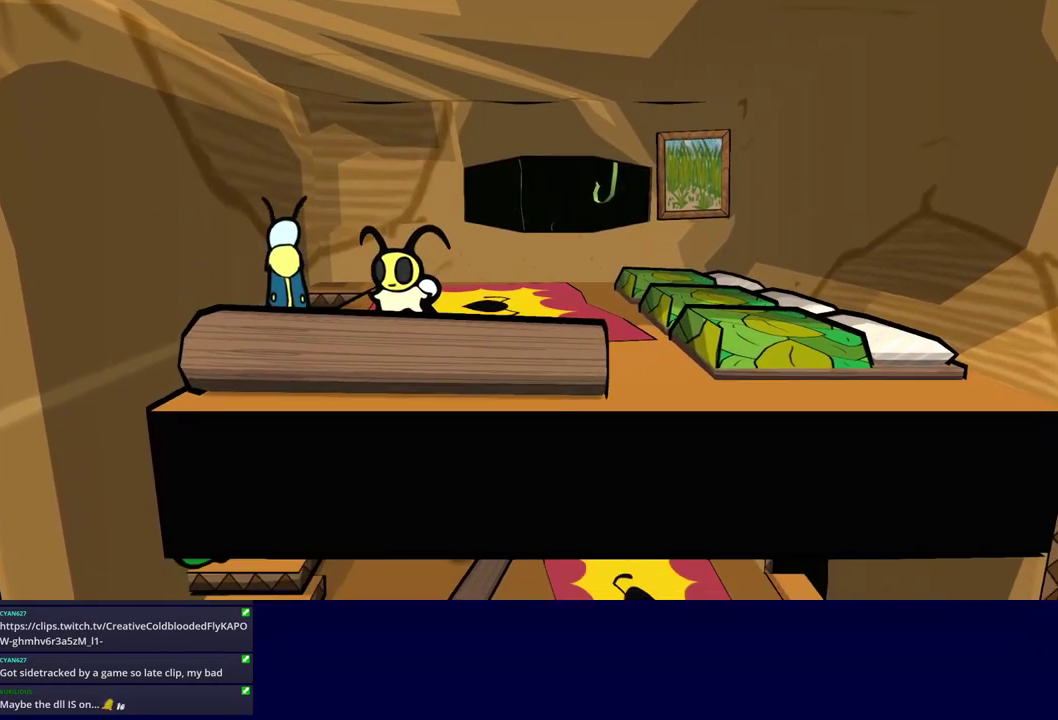
{"buttons": [], "left_stick": "up-right", "events": [[484, "left_stick", "up-right"]]}